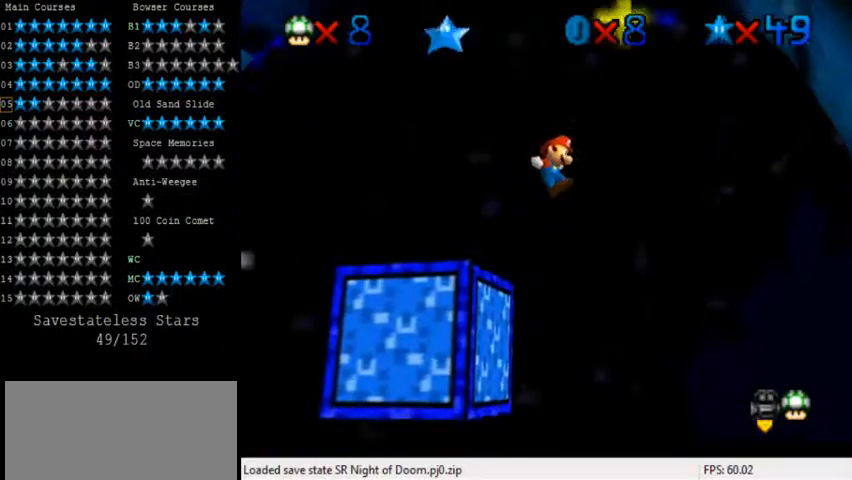
Gameplay with keyboard; each line is a JSON object with the keys held at the frame after it. "events" lists presses ("down") and releases ("up") of "a", "c", "ctrl", "d", "down", "left", "return", "right", "s", "shift", "up", "w", "x" and "y" between this image and that frame as [ms after this image, input, new state], when the widget could be followed in between. No other keys are recorded. Mouse input is not recorded.
{"keys": ["left", "shift"], "events": []}
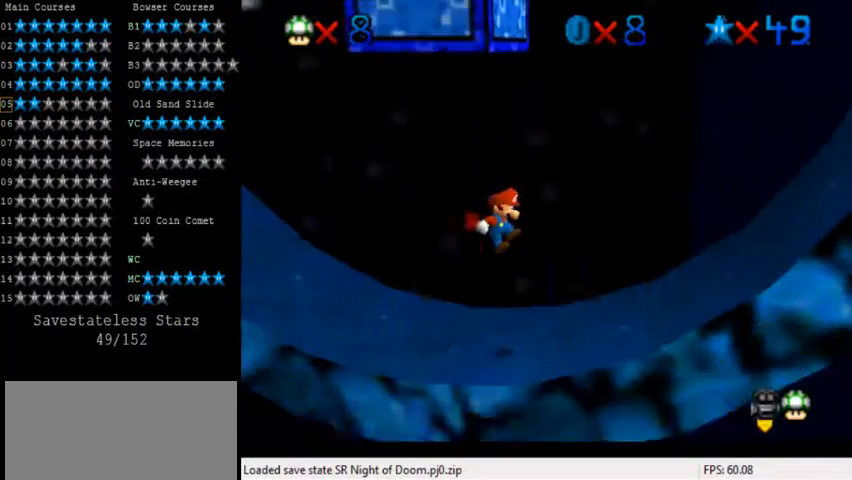
{"keys": ["right", "shift"], "events": [[40, "shift", "up"], [80, "left", "up"], [160, "ctrl", "down"], [200, "right", "down"], [320, "shift", "down"], [360, "ctrl", "up"]]}
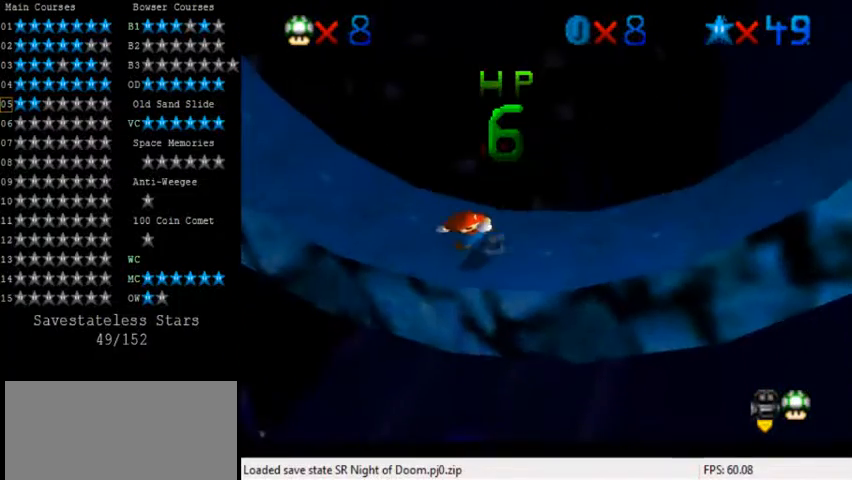
{"keys": ["right"], "events": [[40, "shift", "up"], [80, "down", "down"], [160, "down", "up"]]}
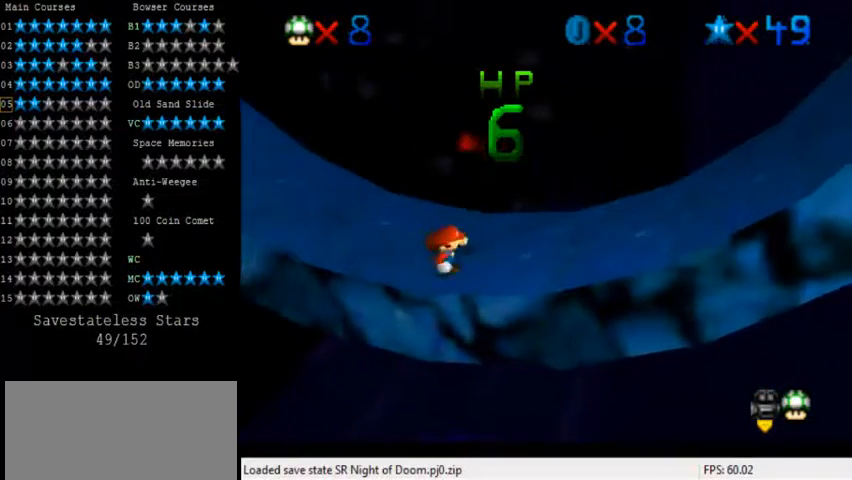
{"keys": ["right"], "events": [[360, "down", "down"], [400, "down", "up"]]}
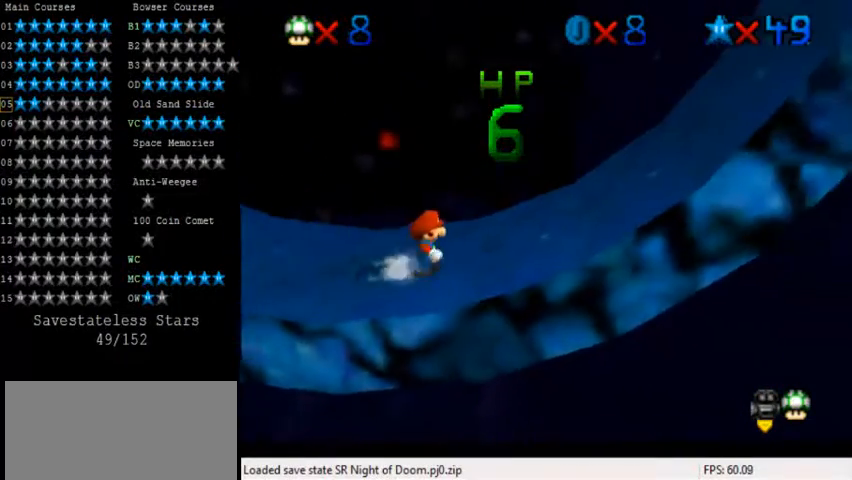
{"keys": ["right", "shift"], "events": [[280, "left", "down"], [280, "right", "up"], [400, "shift", "down"], [440, "right", "down"], [480, "left", "up"]]}
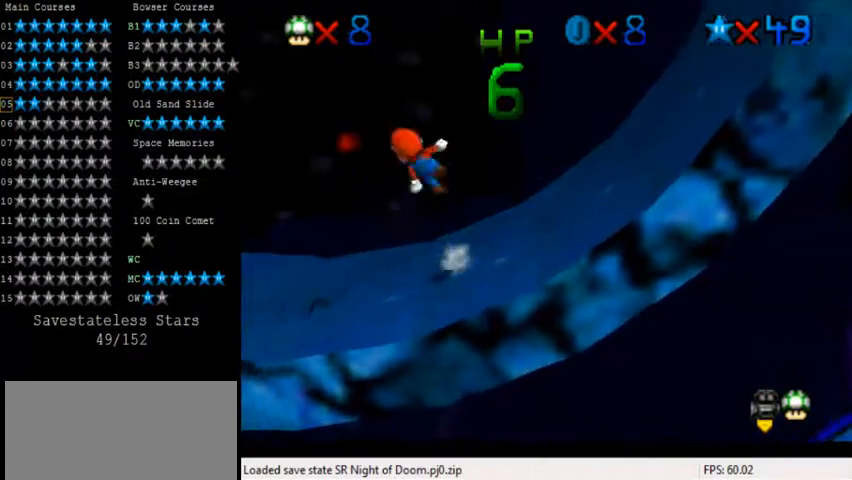
{"keys": ["right"], "events": [[40, "shift", "up"]]}
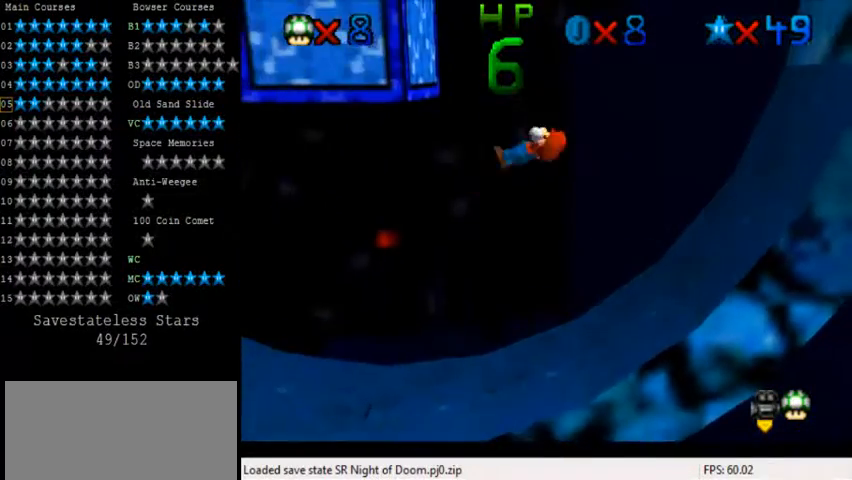
{"keys": ["shift"], "events": [[320, "right", "up"], [520, "shift", "down"]]}
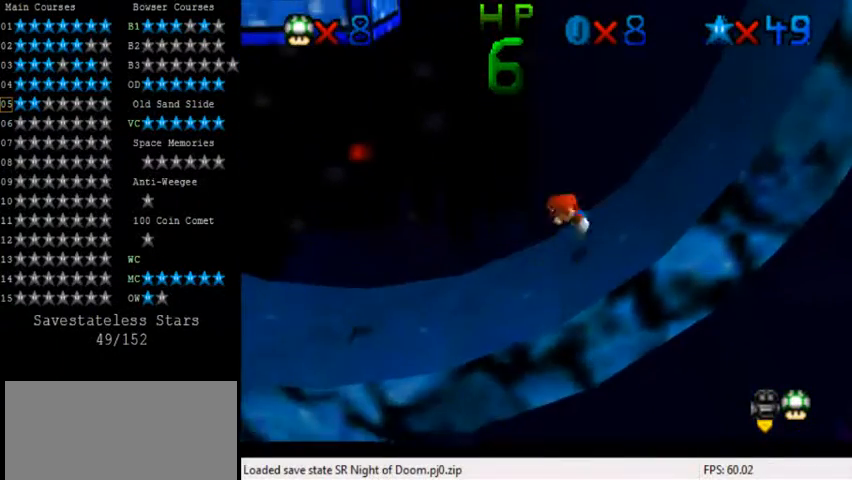
{"keys": [], "events": [[40, "shift", "up"], [120, "ctrl", "down"], [240, "ctrl", "up"]]}
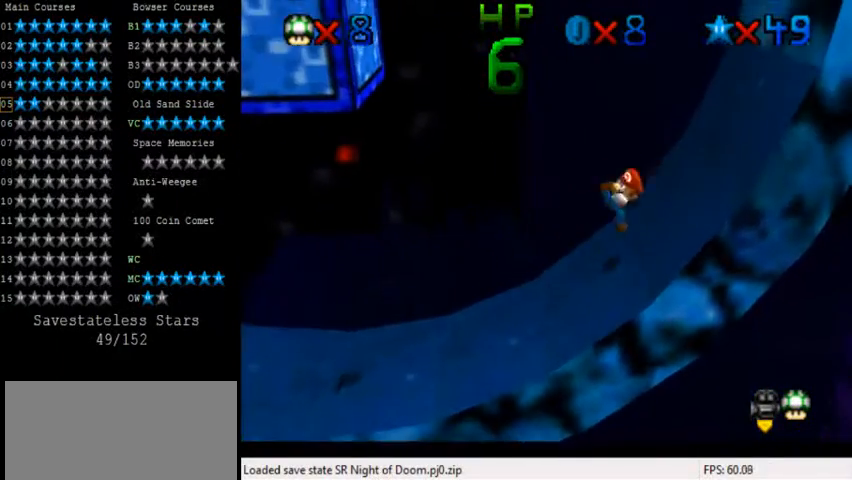
{"keys": [], "events": [[200, "shift", "down"], [320, "right", "down"], [320, "shift", "up"], [440, "ctrl", "down"], [480, "right", "up"], [520, "ctrl", "up"]]}
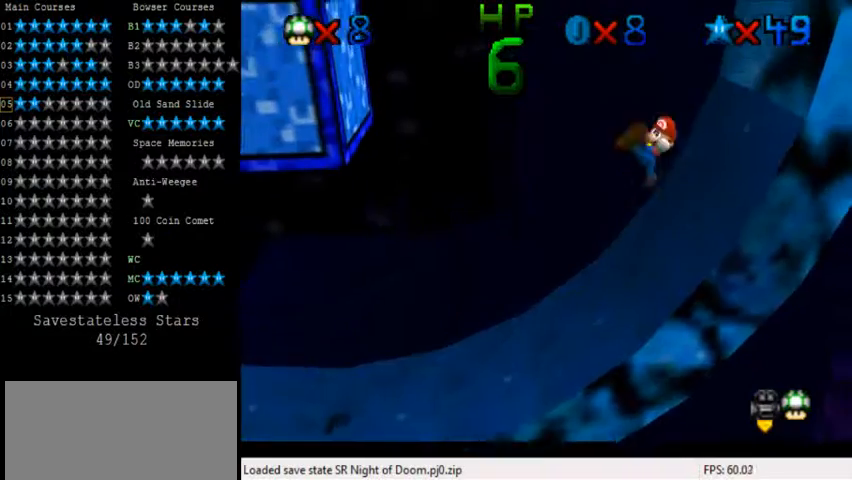
{"keys": [], "events": []}
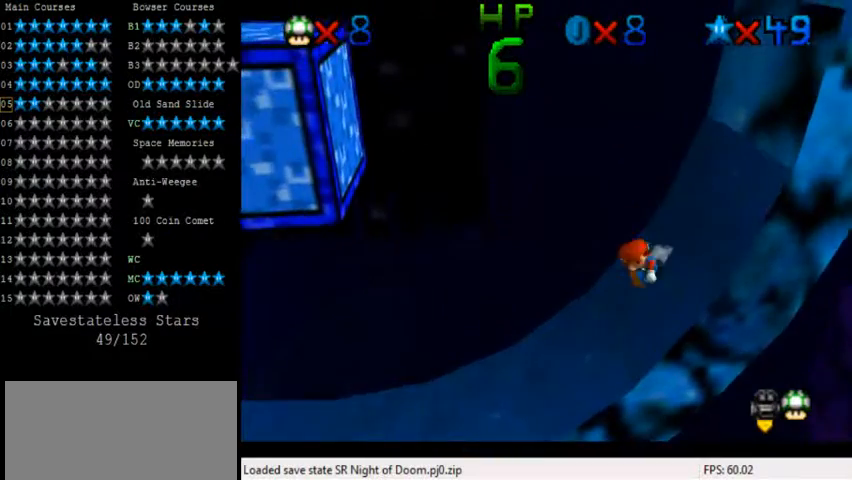
{"keys": ["right", "shift"], "events": [[40, "right", "down"], [160, "shift", "down"]]}
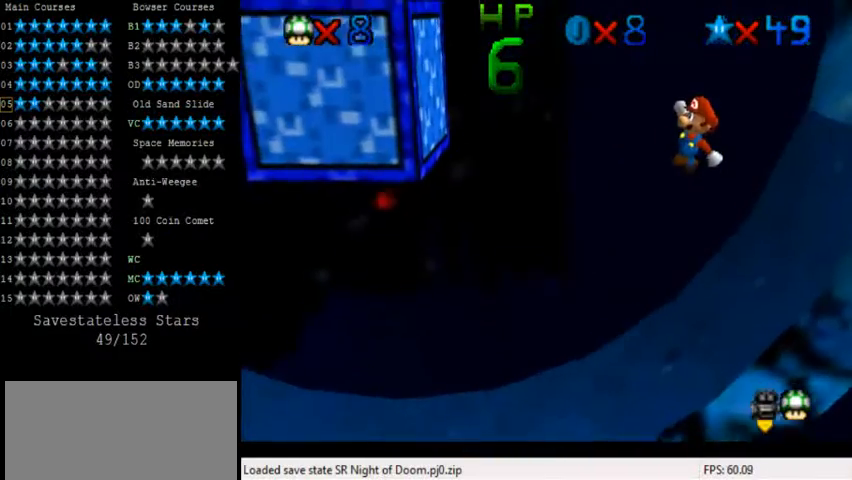
{"keys": ["right"], "events": [[40, "shift", "up"], [160, "ctrl", "down"], [320, "ctrl", "up"]]}
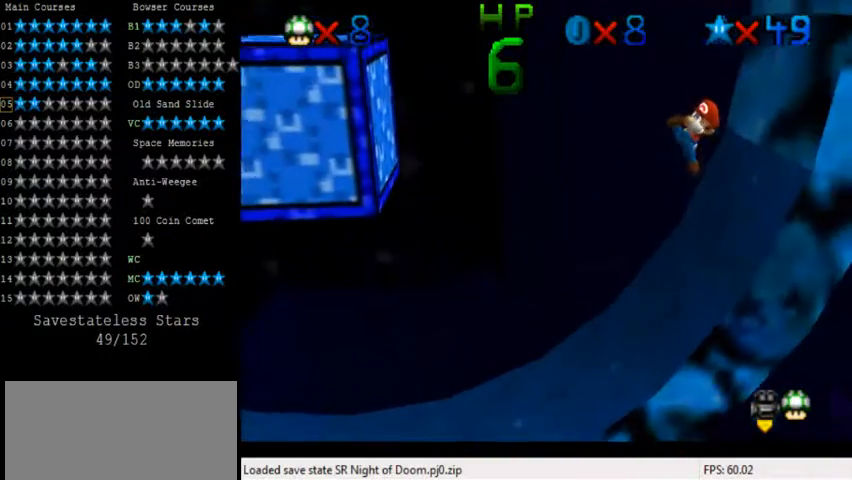
{"keys": ["right", "shift"], "events": [[40, "up", "down"], [240, "up", "up"], [440, "shift", "down"]]}
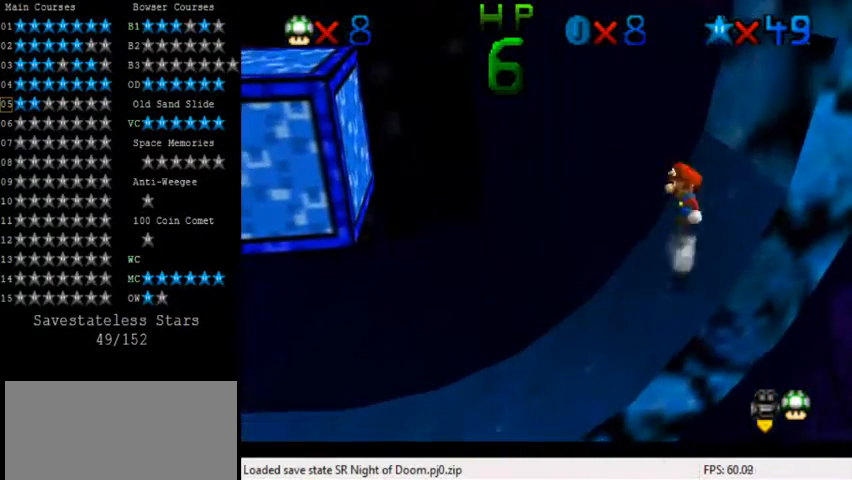
{"keys": ["right", "up"], "events": [[200, "shift", "up"], [240, "right", "up"], [360, "ctrl", "down"], [440, "ctrl", "up"], [440, "right", "down"], [440, "up", "down"]]}
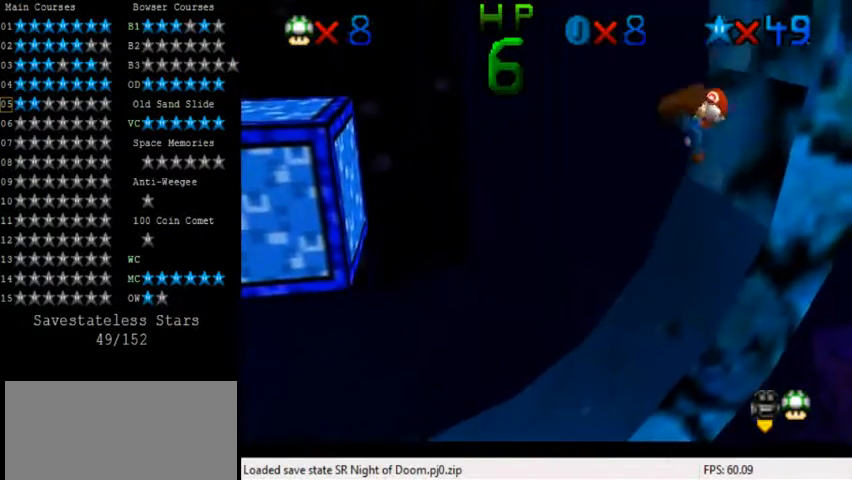
{"keys": ["right", "up"], "events": []}
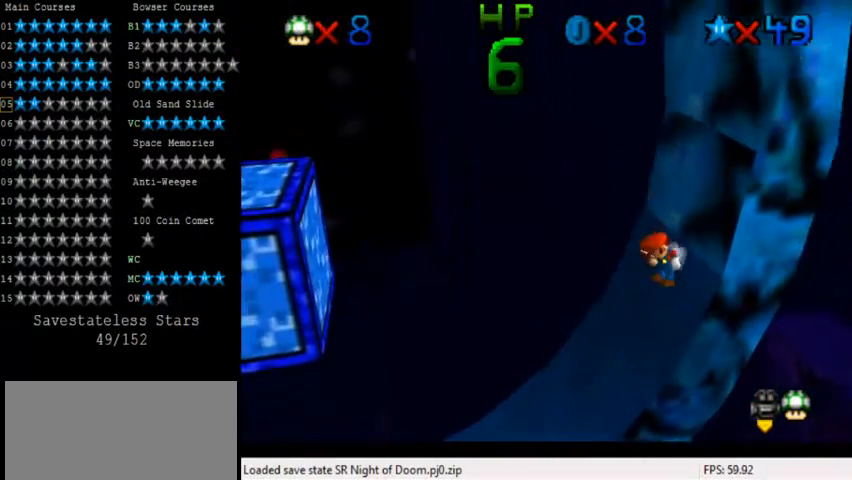
{"keys": ["right", "up"], "events": [[40, "shift", "down"], [440, "shift", "up"]]}
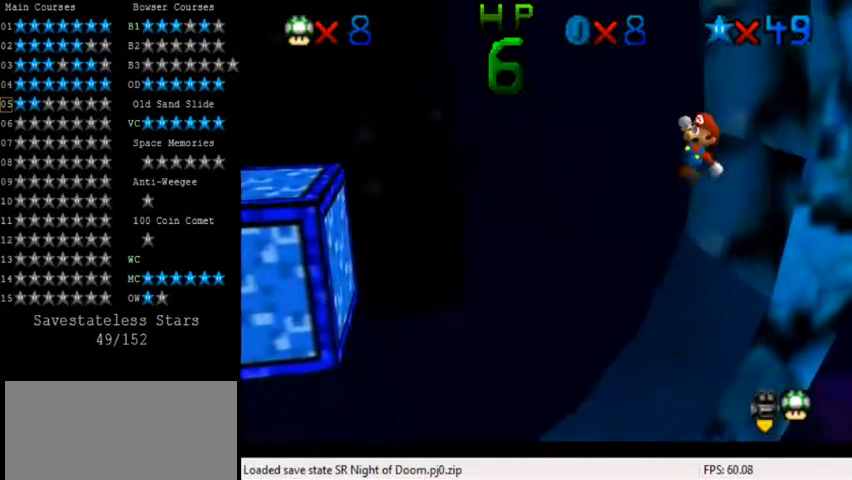
{"keys": ["right", "up"], "events": [[80, "ctrl", "down"], [240, "ctrl", "up"], [440, "shift", "down"], [440, "y", "down"], [480, "y", "up"], [520, "shift", "up"]]}
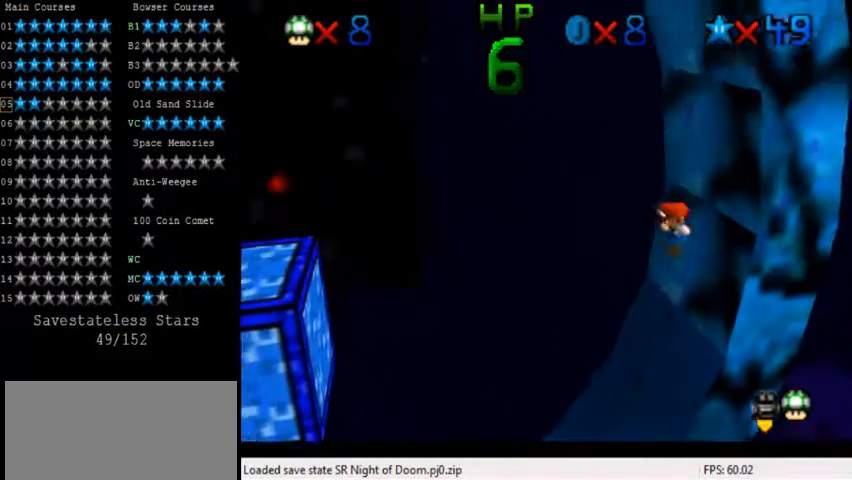
{"keys": ["right", "up"], "events": [[80, "shift", "down"], [80, "y", "down"], [160, "shift", "up"], [160, "y", "up"], [200, "y", "down"], [240, "shift", "down"], [360, "y", "up"], [400, "shift", "up"]]}
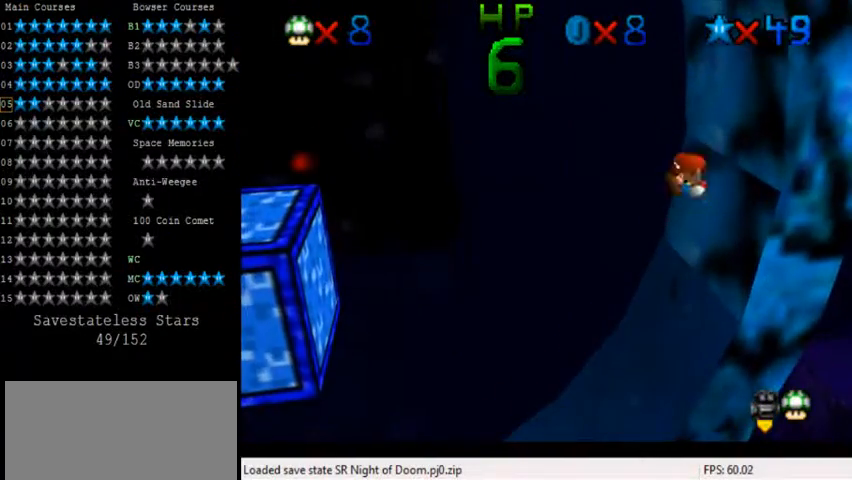
{"keys": ["right", "shift"], "events": [[80, "up", "up"], [480, "shift", "down"]]}
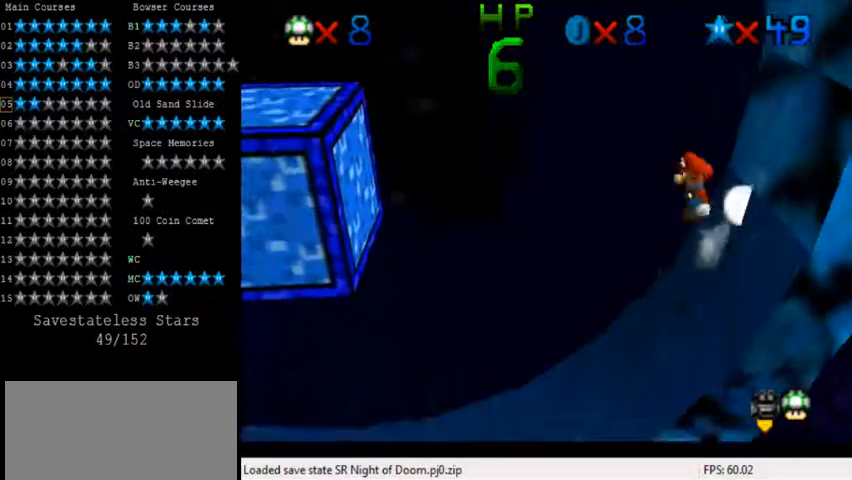
{"keys": ["right"], "events": [[280, "shift", "up"]]}
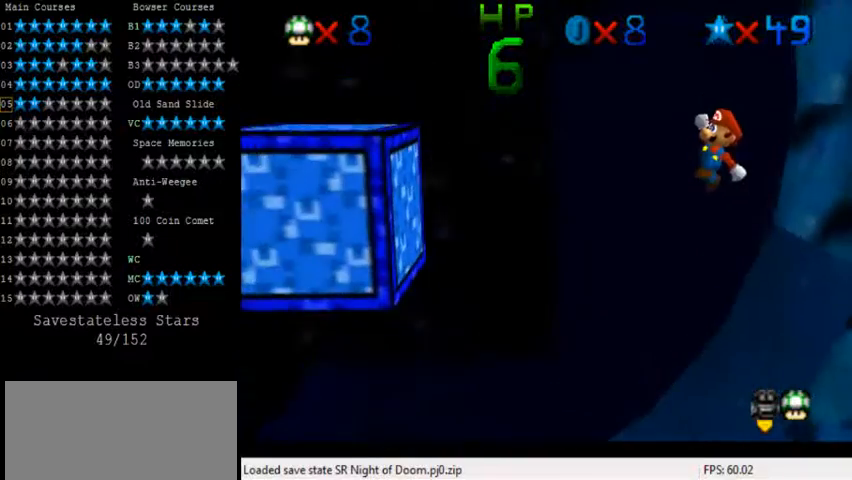
{"keys": ["right", "up"], "events": [[160, "ctrl", "down"], [240, "ctrl", "up"], [400, "up", "down"]]}
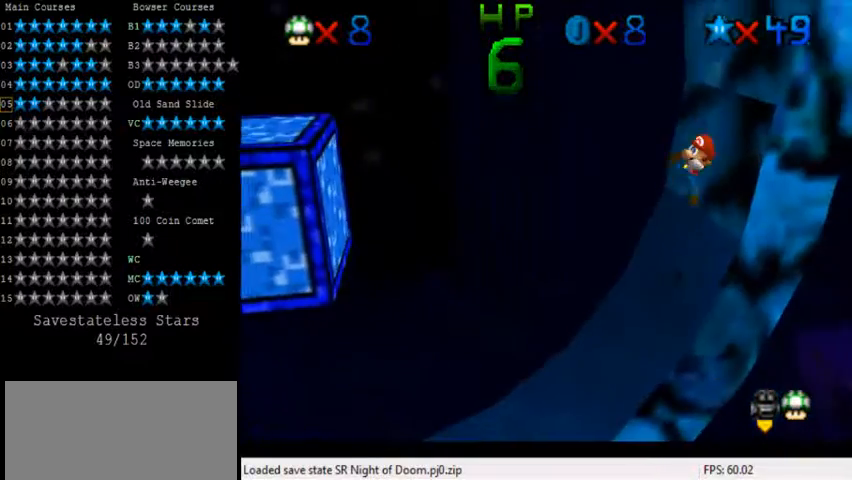
{"keys": ["right", "shift", "up"], "events": [[320, "shift", "down"]]}
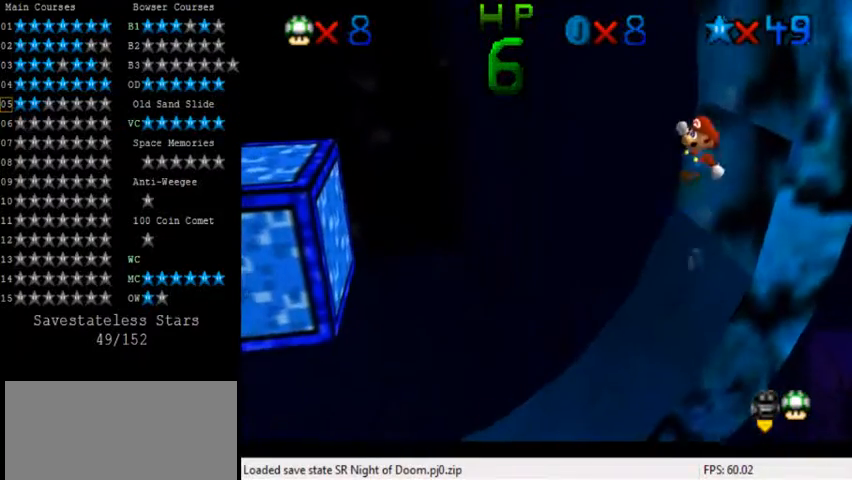
{"keys": ["right", "shift", "up", "y"], "events": [[240, "shift", "up"], [360, "ctrl", "down"], [440, "ctrl", "up"], [440, "shift", "down"], [520, "y", "down"]]}
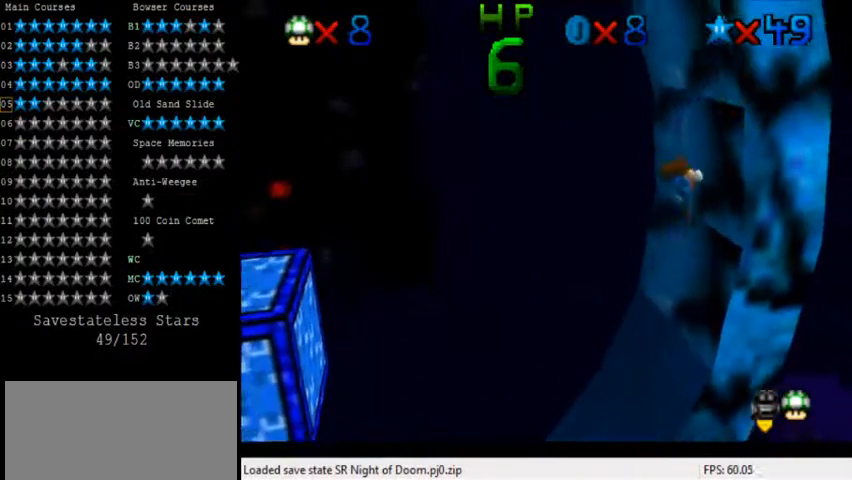
{"keys": ["right", "up"], "events": [[80, "shift", "up"], [160, "shift", "down"], [280, "shift", "up"], [280, "y", "up"], [360, "shift", "down"], [360, "y", "down"], [480, "shift", "up"], [480, "y", "up"]]}
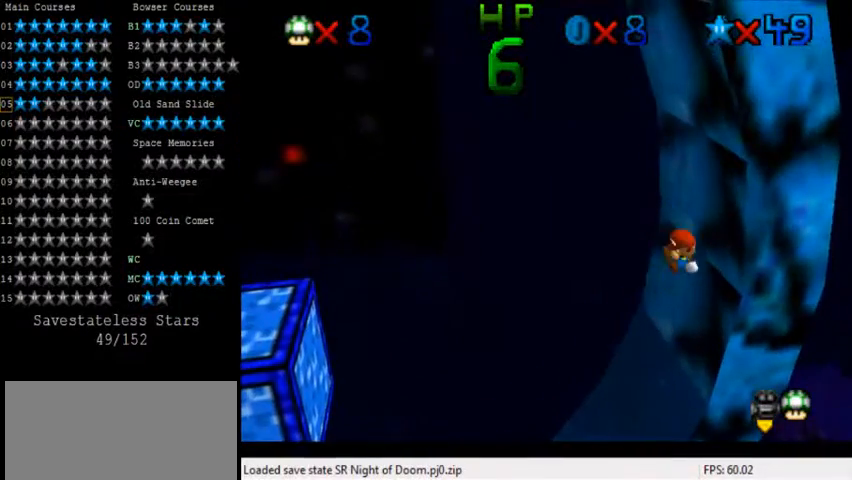
{"keys": ["left"], "events": [[160, "left", "down"], [160, "right", "up"], [200, "up", "up"]]}
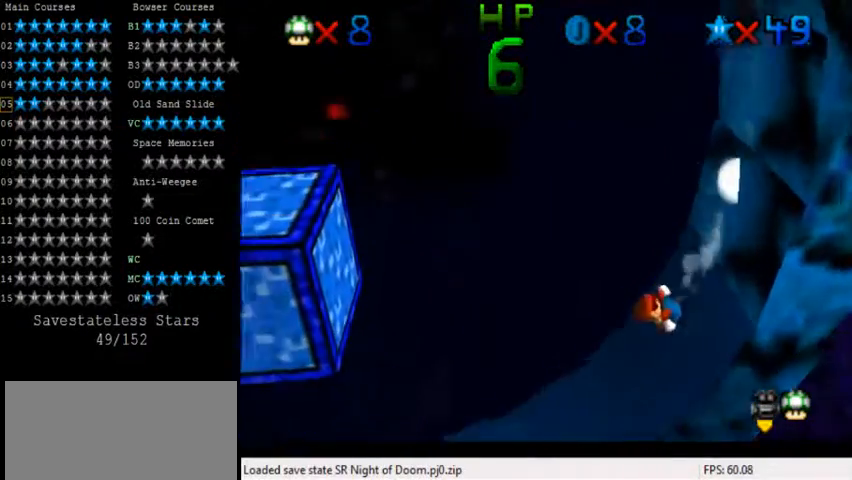
{"keys": ["down", "left", "shift"], "events": [[120, "down", "down"], [120, "shift", "down"], [240, "down", "up"], [400, "down", "down"]]}
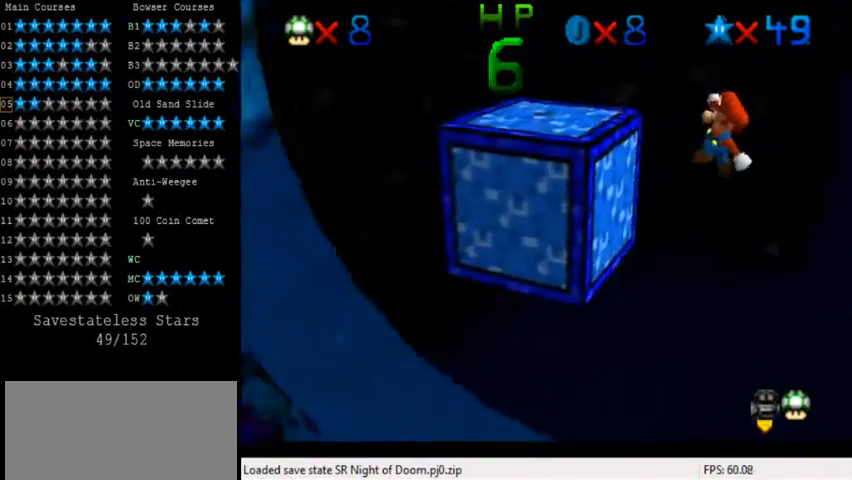
{"keys": ["left", "shift"], "events": [[80, "down", "up"], [200, "shift", "up"], [280, "shift", "down"], [400, "shift", "up"], [480, "shift", "down"]]}
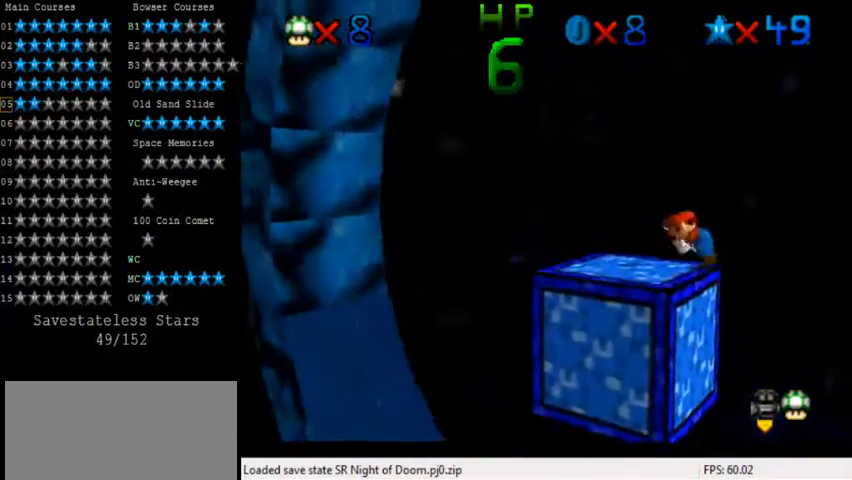
{"keys": ["down", "left"], "events": [[40, "shift", "up"], [80, "down", "down"], [160, "a", "down"], [200, "a", "up"], [280, "a", "down"], [400, "a", "up"], [400, "down", "up"], [480, "down", "down"]]}
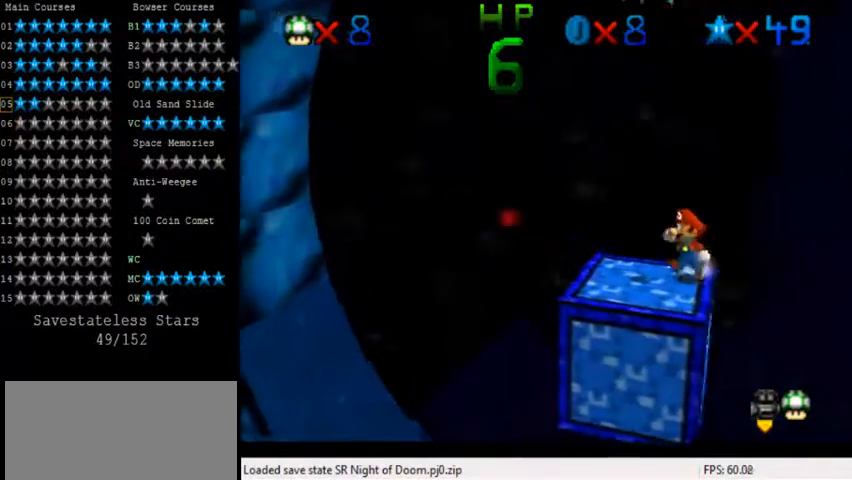
{"keys": ["left", "shift"], "events": [[200, "down", "up"], [320, "left", "up"], [320, "right", "down"], [400, "shift", "down"], [480, "left", "down"], [520, "right", "up"]]}
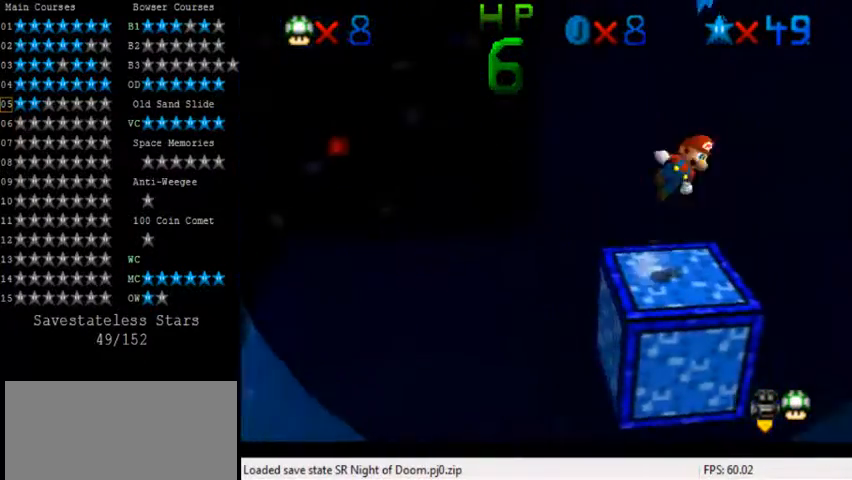
{"keys": [], "events": [[160, "shift", "up"], [200, "left", "up"], [200, "y", "down"], [240, "shift", "down"], [280, "y", "up"], [320, "shift", "up"], [400, "shift", "down"], [400, "y", "down"], [480, "shift", "up"], [480, "y", "up"]]}